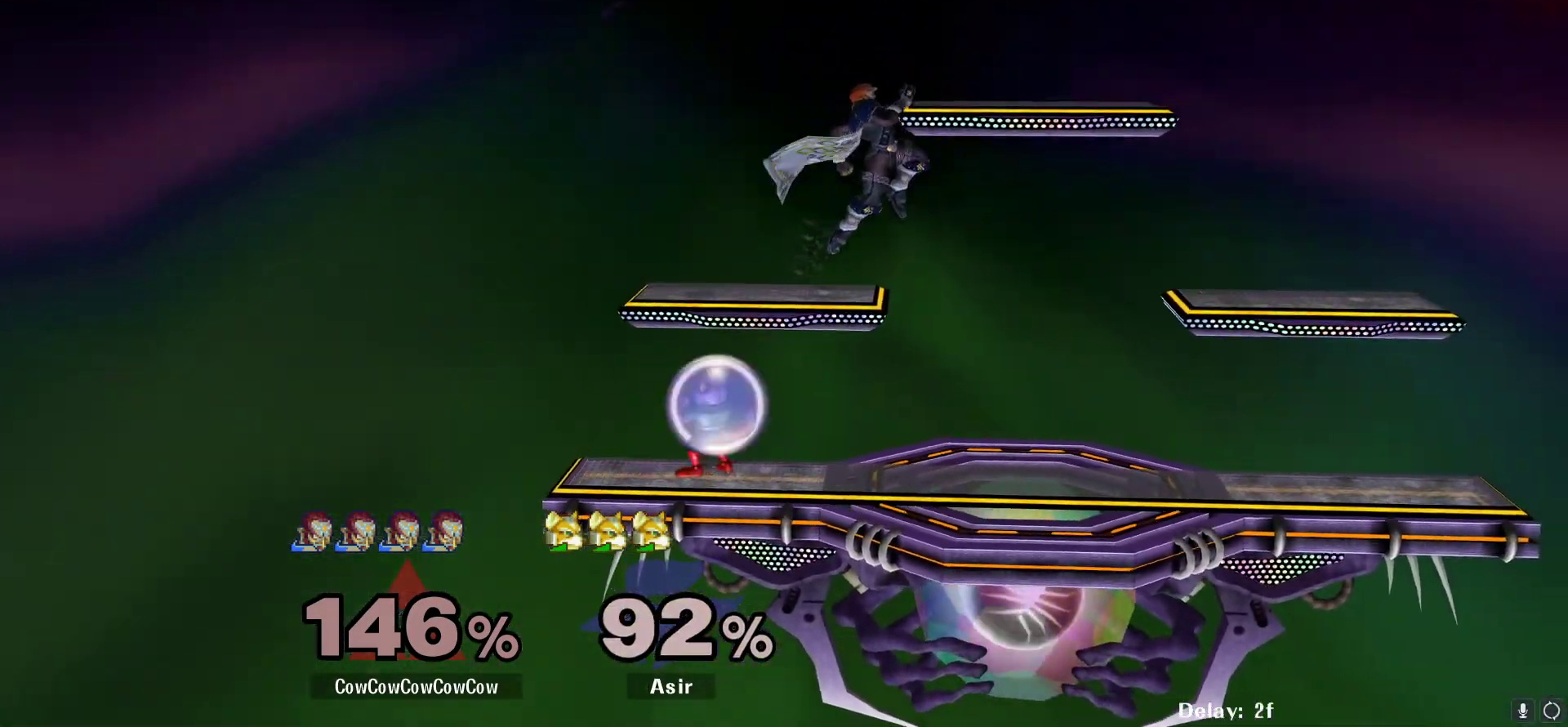
Gameplay with a controller (arcade stick); each line is a JSON object with the inputs held at the frame after it. "events" lists button and stick changes between this image and that frame as [ms after this image, input, new state], when the widget could be followed in between. Not read: L3 R3.
{"buttons": ["Y", "DPAD_RIGHT"], "events": [[50, "DPAD_DOWN", "up"], [117, "C_LEFT", "up"], [117, "Z", "down"], [150, "DPAD_DOWN", "down"], [167, "Z", "up"], [250, "Z", "down"], [267, "DPAD_DOWN", "up"], [300, "DPAD_RIGHT", "up"], [333, "Z", "up"], [417, "DPAD_RIGHT", "down"], [483, "Y", "down"]]}
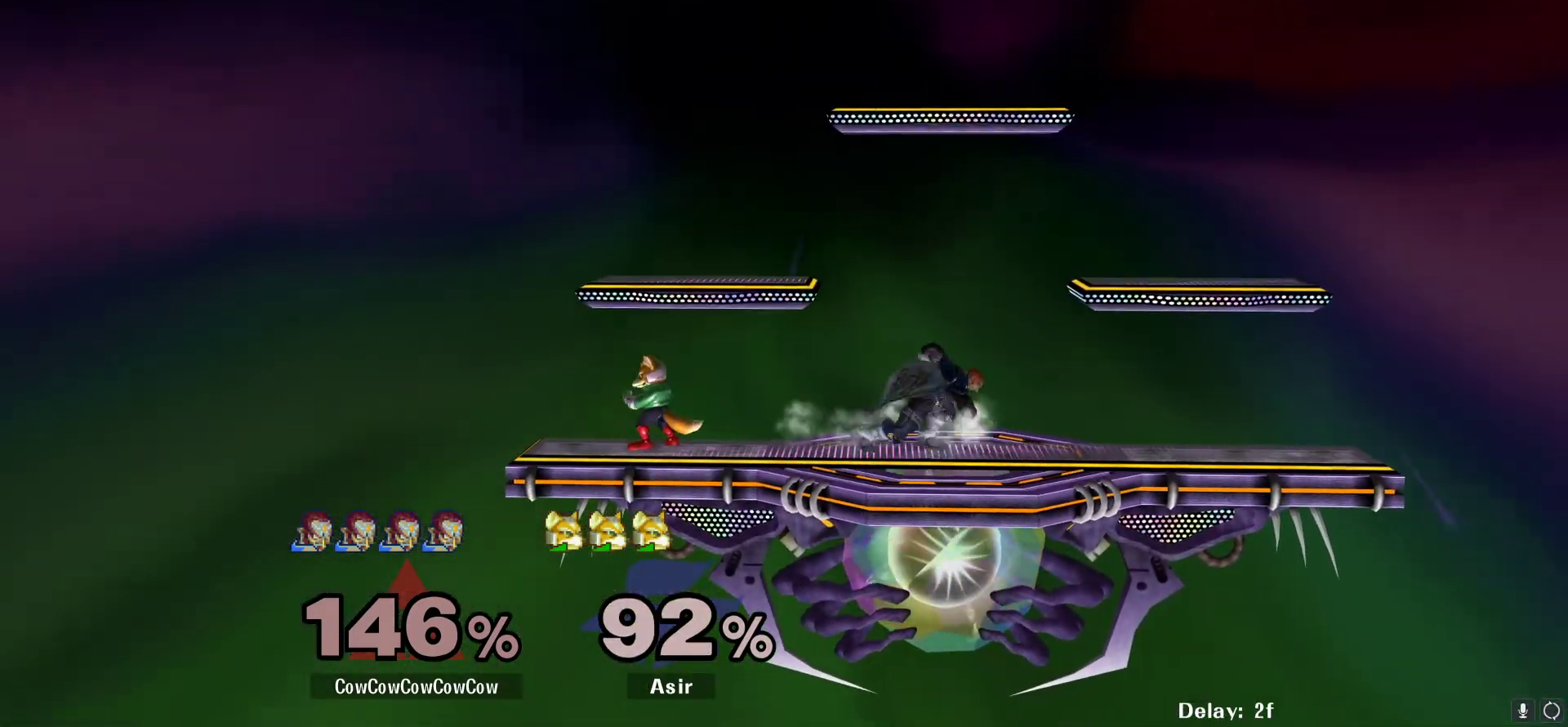
{"buttons": ["DPAD_LEFT"], "events": [[100, "C_LEFT", "down"], [117, "DPAD_RIGHT", "up"], [117, "Y", "up"], [150, "DPAD_LEFT", "down"], [233, "C_LEFT", "up"]]}
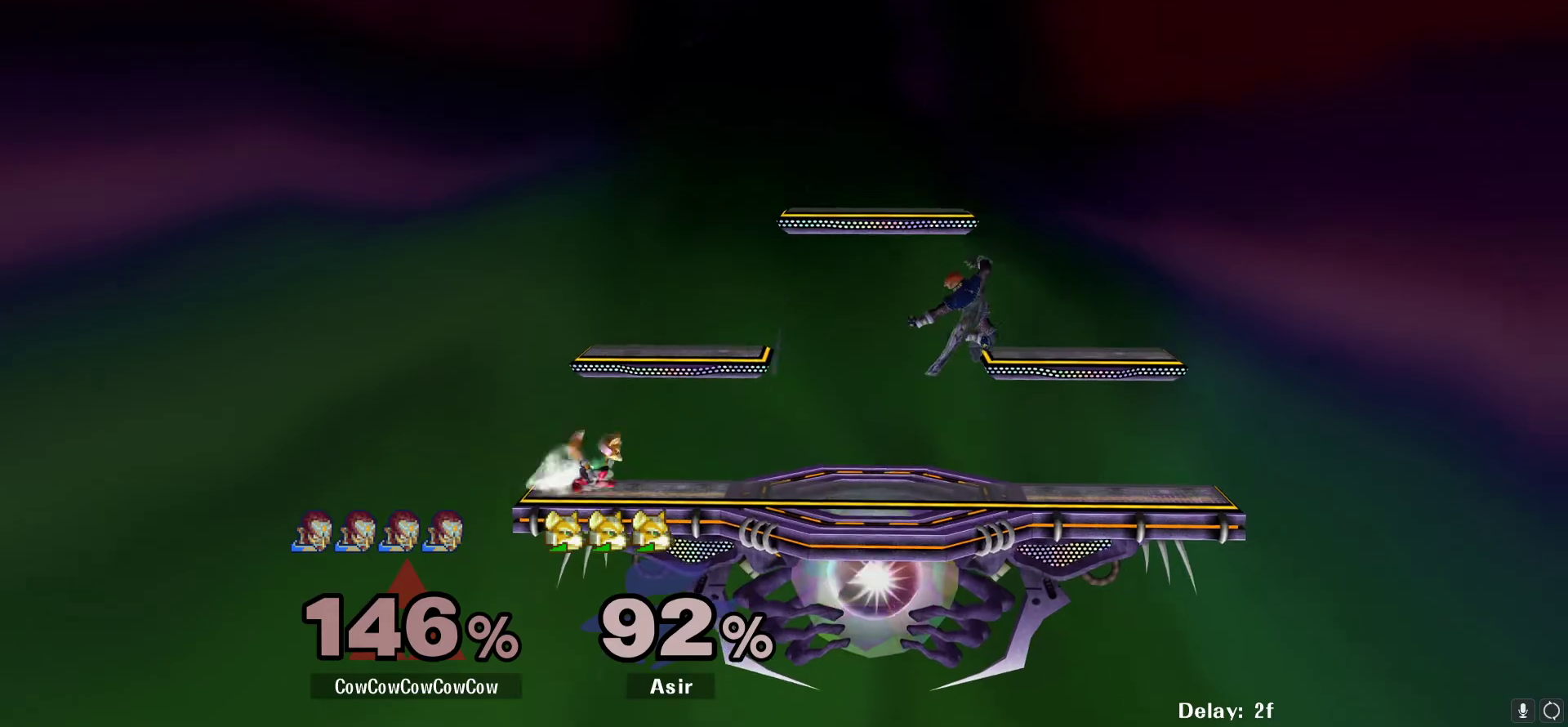
{"buttons": ["DPAD_DOWN", "DPAD_LEFT"], "events": [[83, "Y", "down"], [167, "Y", "up"], [400, "DPAD_DOWN", "down"]]}
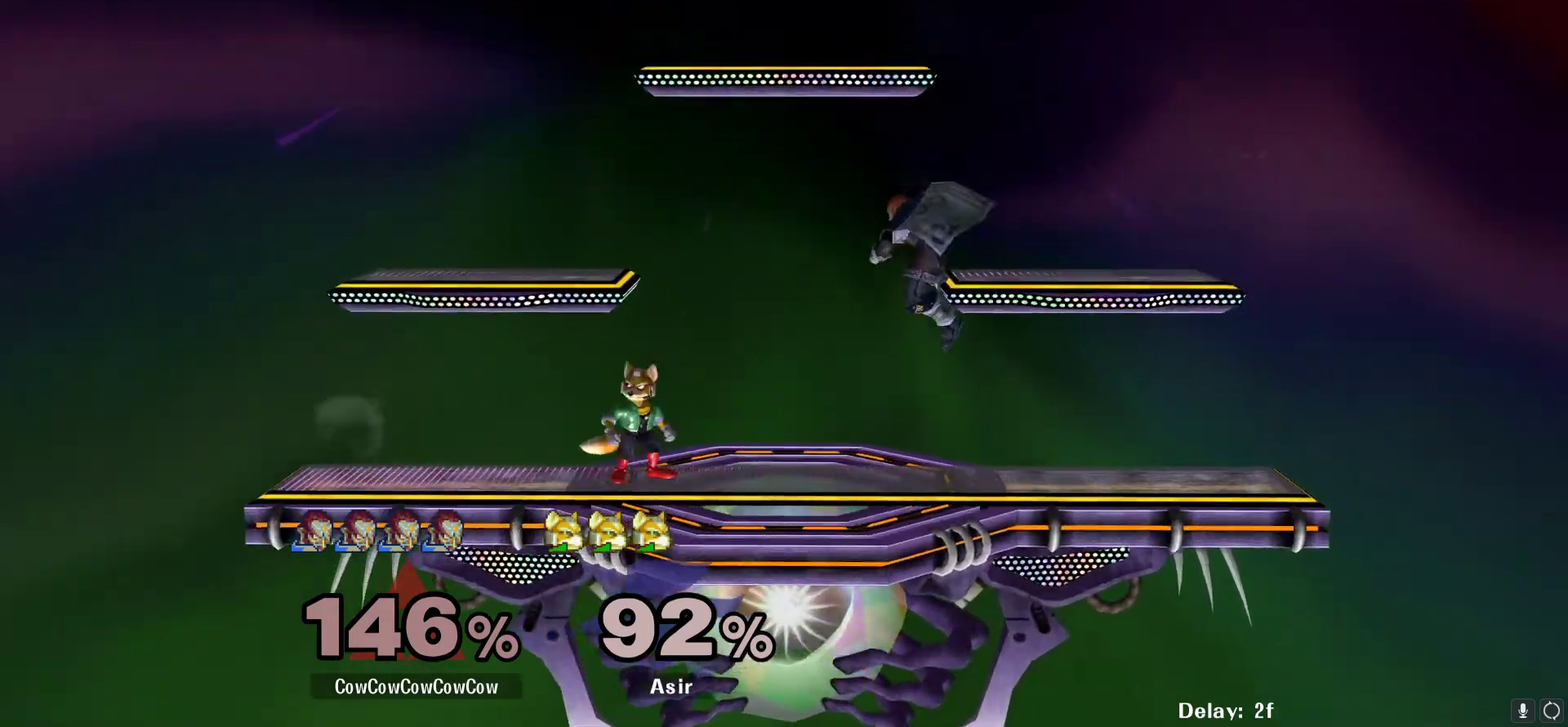
{"buttons": ["DPAD_LEFT", "C_RIGHT"], "events": [[33, "DPAD_LEFT", "up"], [83, "Y", "down"], [100, "DPAD_DOWN", "up"], [167, "DPAD_LEFT", "down"], [367, "C_RIGHT", "down"], [367, "Y", "up"]]}
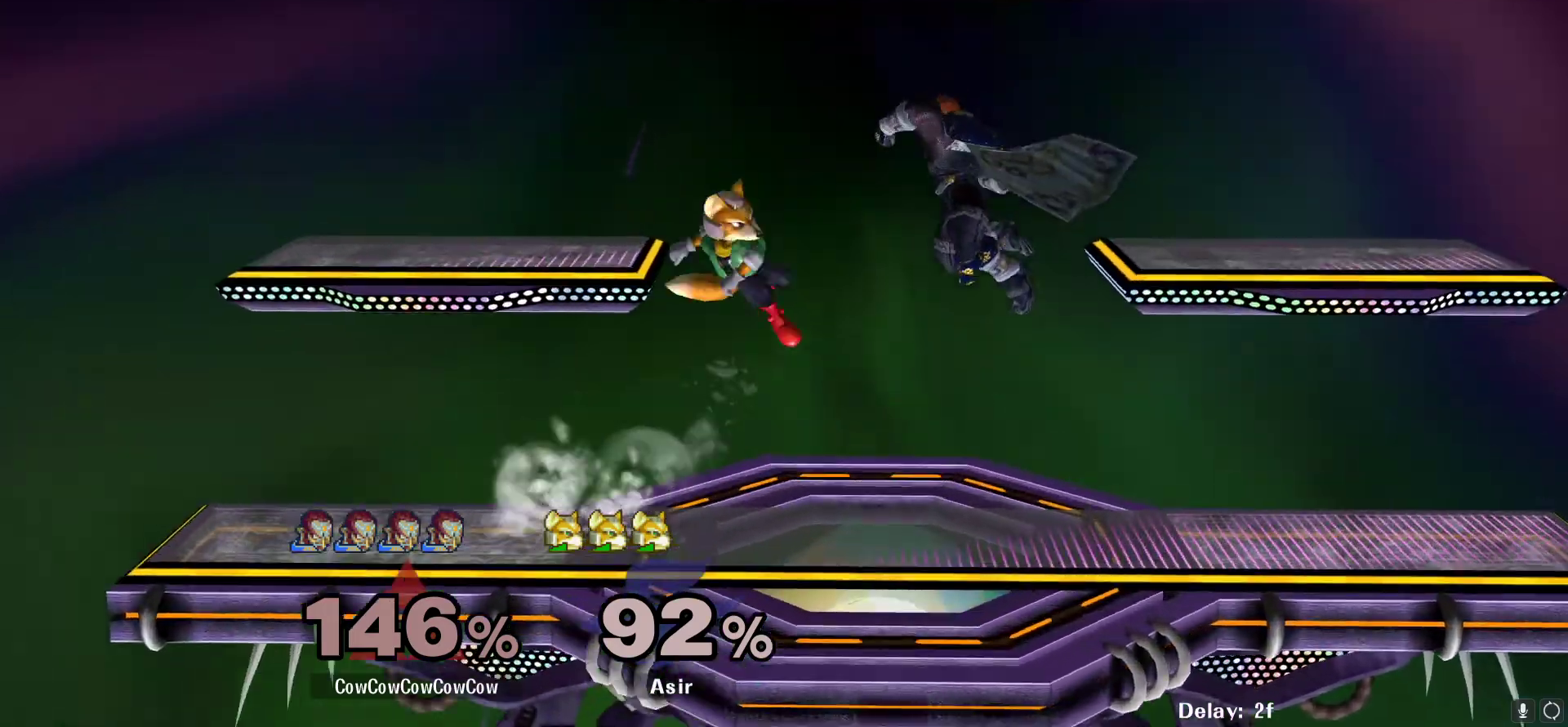
{"buttons": ["L1", "DPAD_LEFT"], "events": [[33, "Z", "down"], [117, "C_RIGHT", "up"], [167, "Z", "up"], [183, "DPAD_DOWN", "down"], [233, "DPAD_LEFT", "up"], [367, "L1", "down"], [417, "DPAD_DOWN", "up"], [467, "DPAD_LEFT", "down"]]}
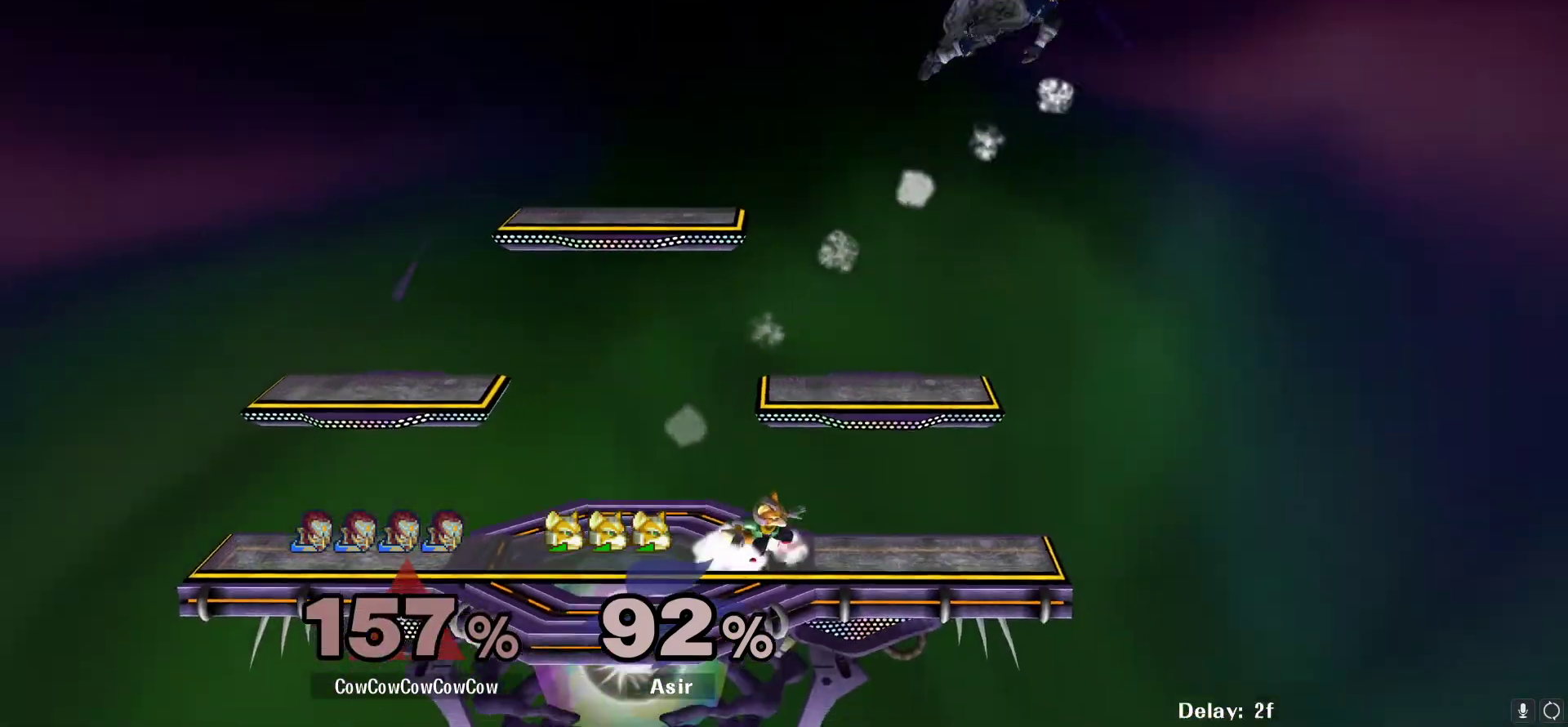
{"buttons": ["DPAD_LEFT"], "events": [[50, "L1", "up"]]}
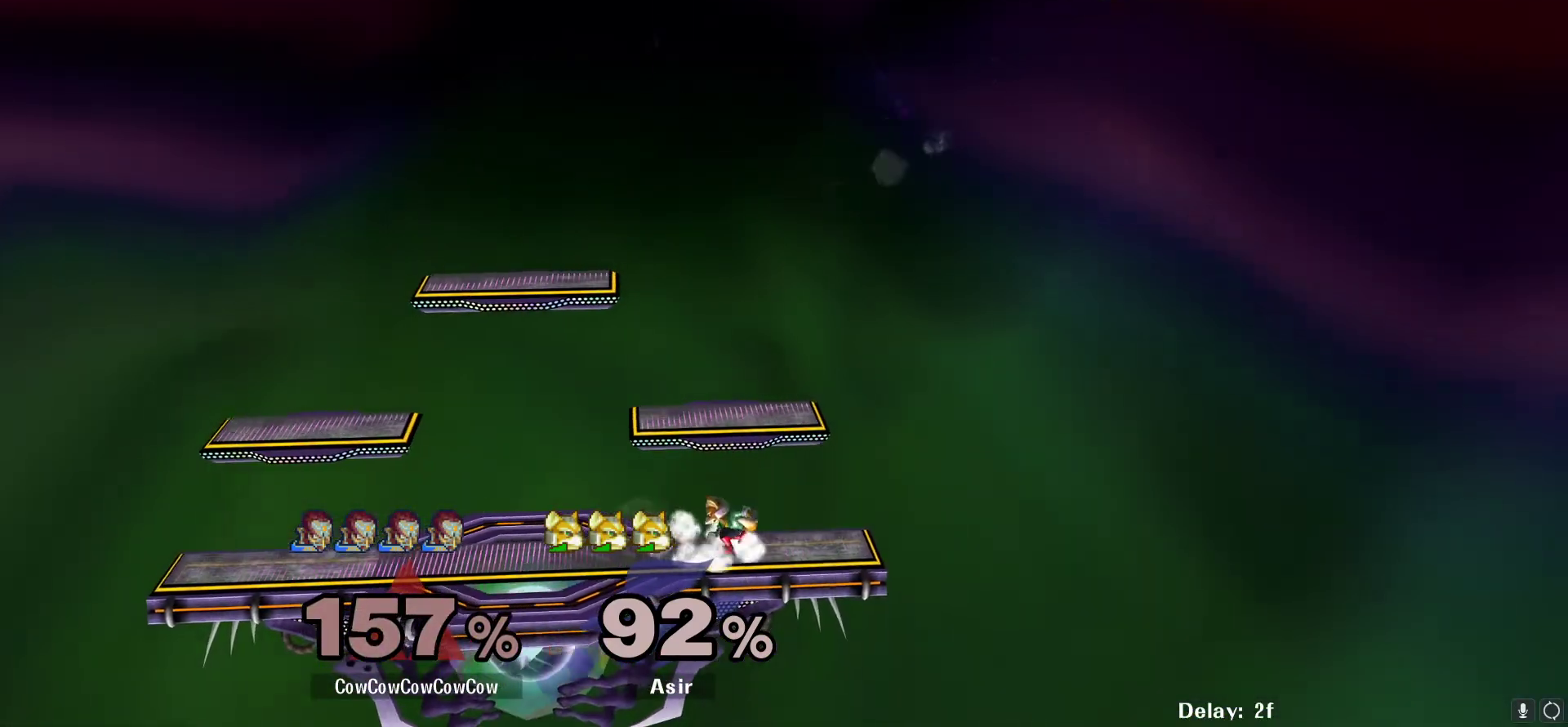
{"buttons": ["B", "DPAD_DOWN", "DPAD_LEFT"], "events": [[233, "DPAD_DOWN", "down"], [300, "B", "down"], [383, "B", "up"], [450, "B", "down"]]}
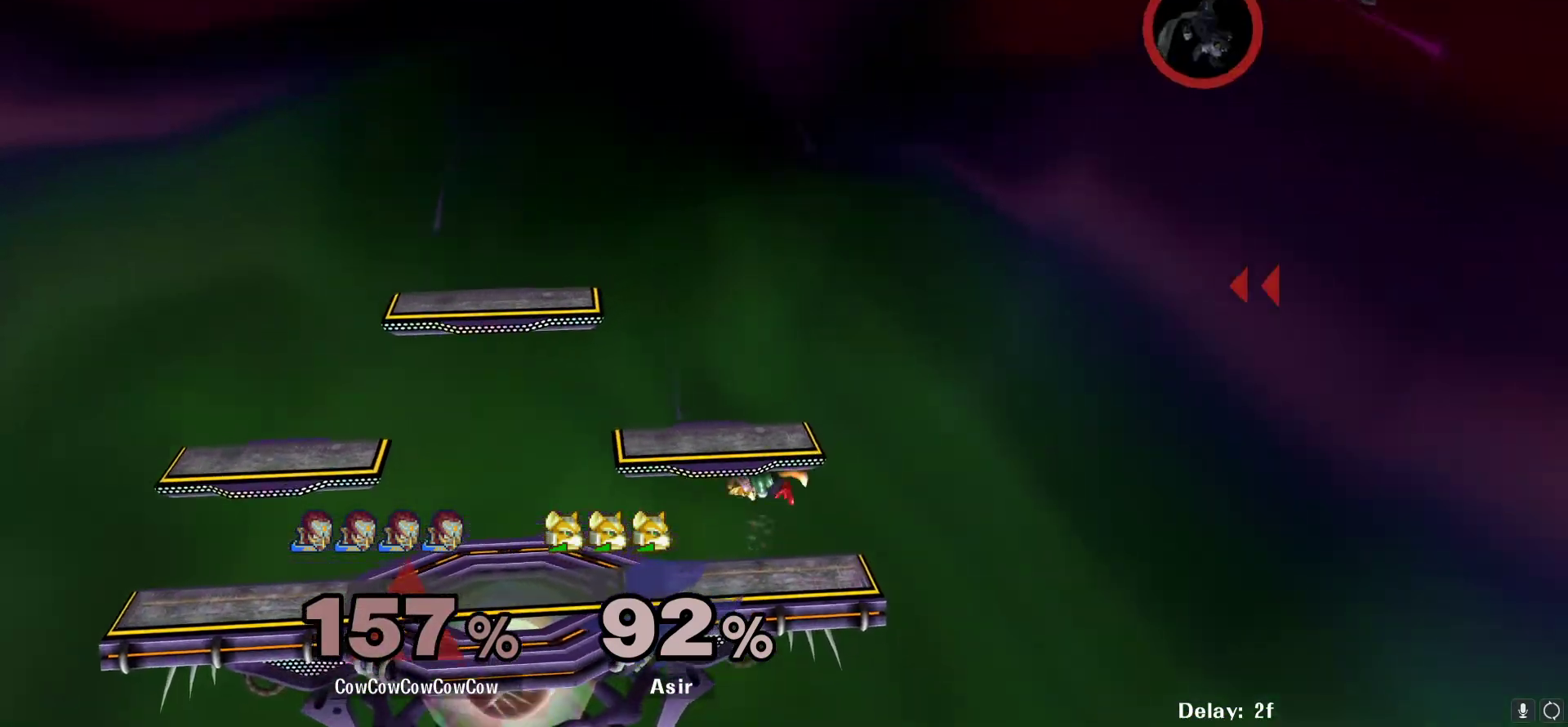
{"buttons": ["DPAD_LEFT"], "events": [[83, "B", "up"], [183, "DPAD_DOWN", "up"], [183, "DPAD_LEFT", "up"], [317, "DPAD_LEFT", "down"]]}
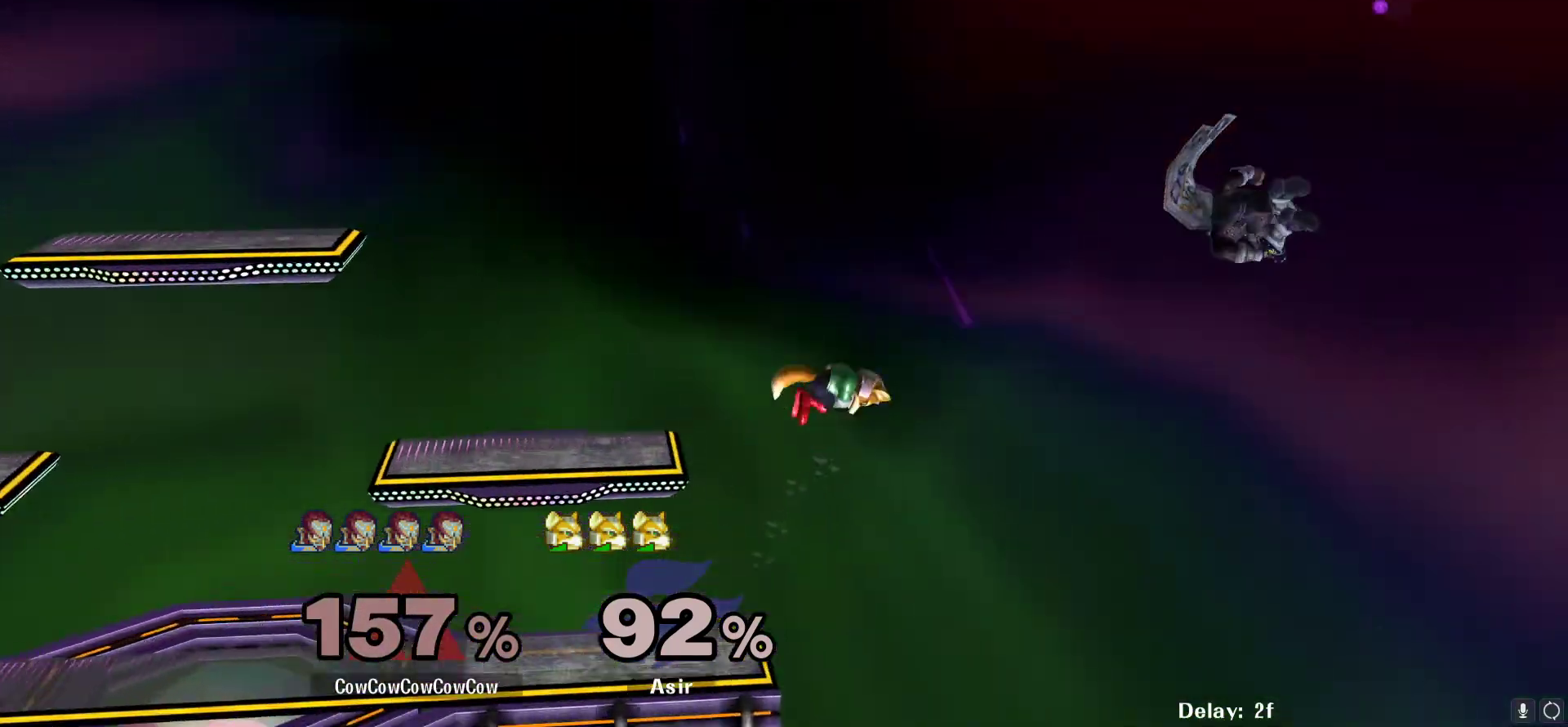
{"buttons": ["DPAD_LEFT"], "events": []}
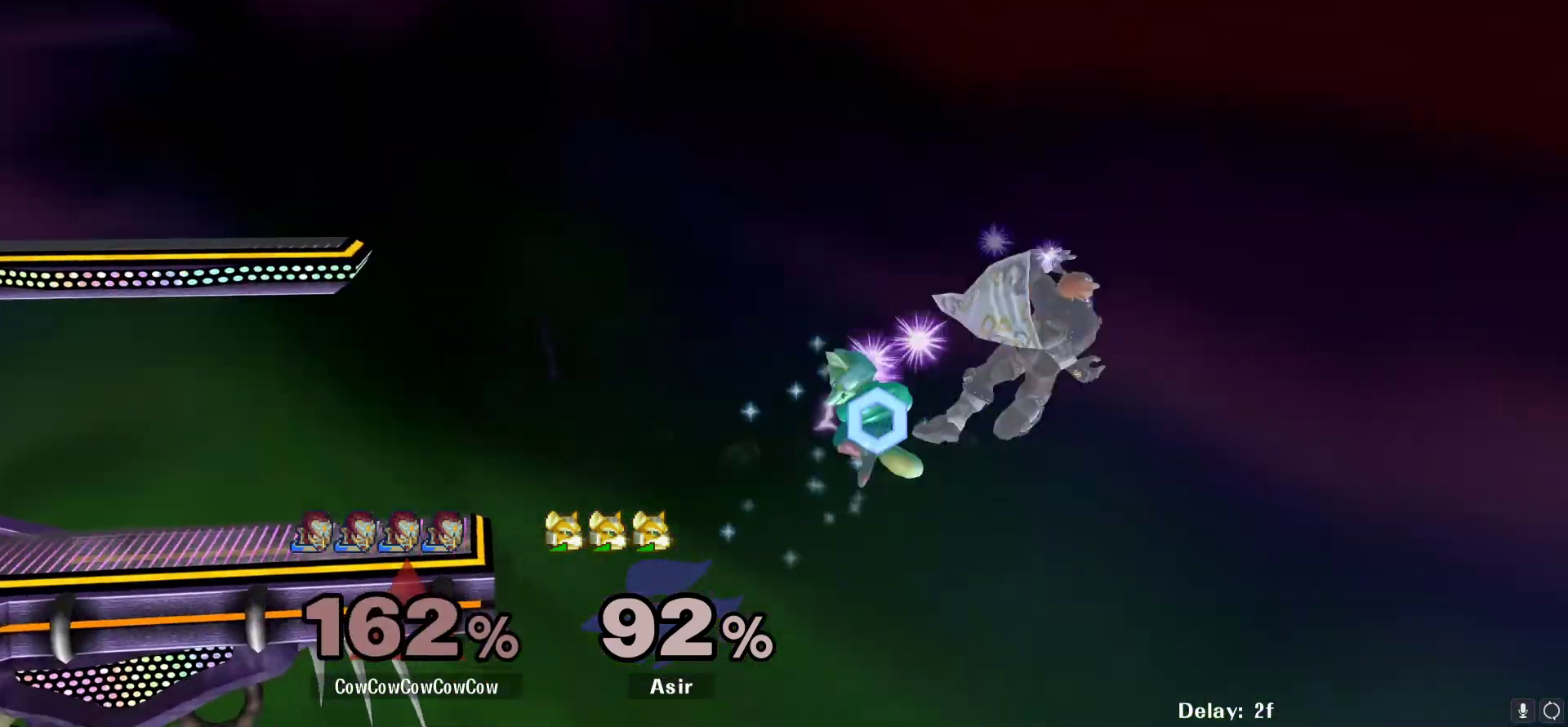
{"buttons": ["DPAD_LEFT"], "events": [[183, "DPAD_LEFT", "up"], [250, "DPAD_LEFT", "down"], [317, "Y", "down"], [417, "Y", "up"]]}
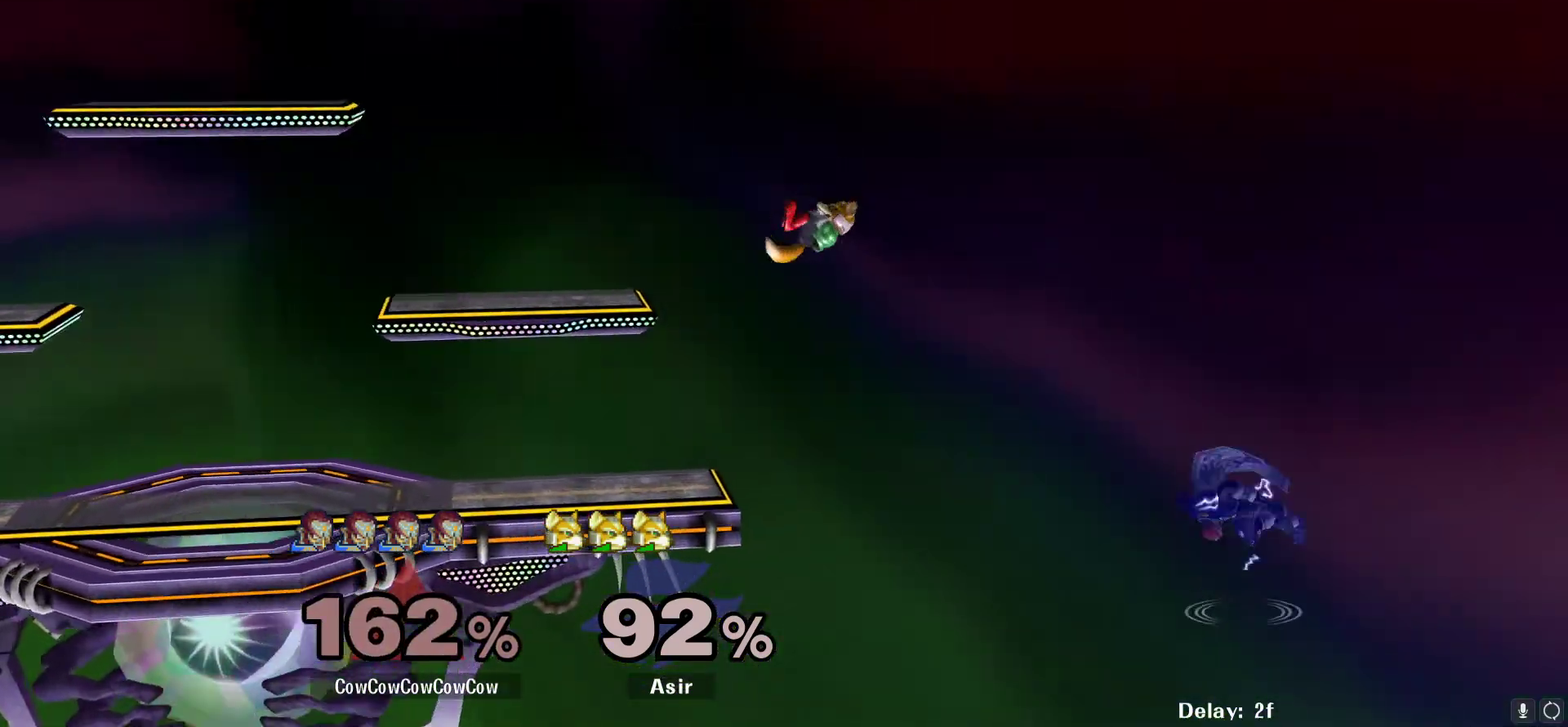
{"buttons": ["DPAD_UP", "DPAD_LEFT"], "events": [[100, "DPAD_UP", "down"], [117, "B", "down"], [167, "B", "up"]]}
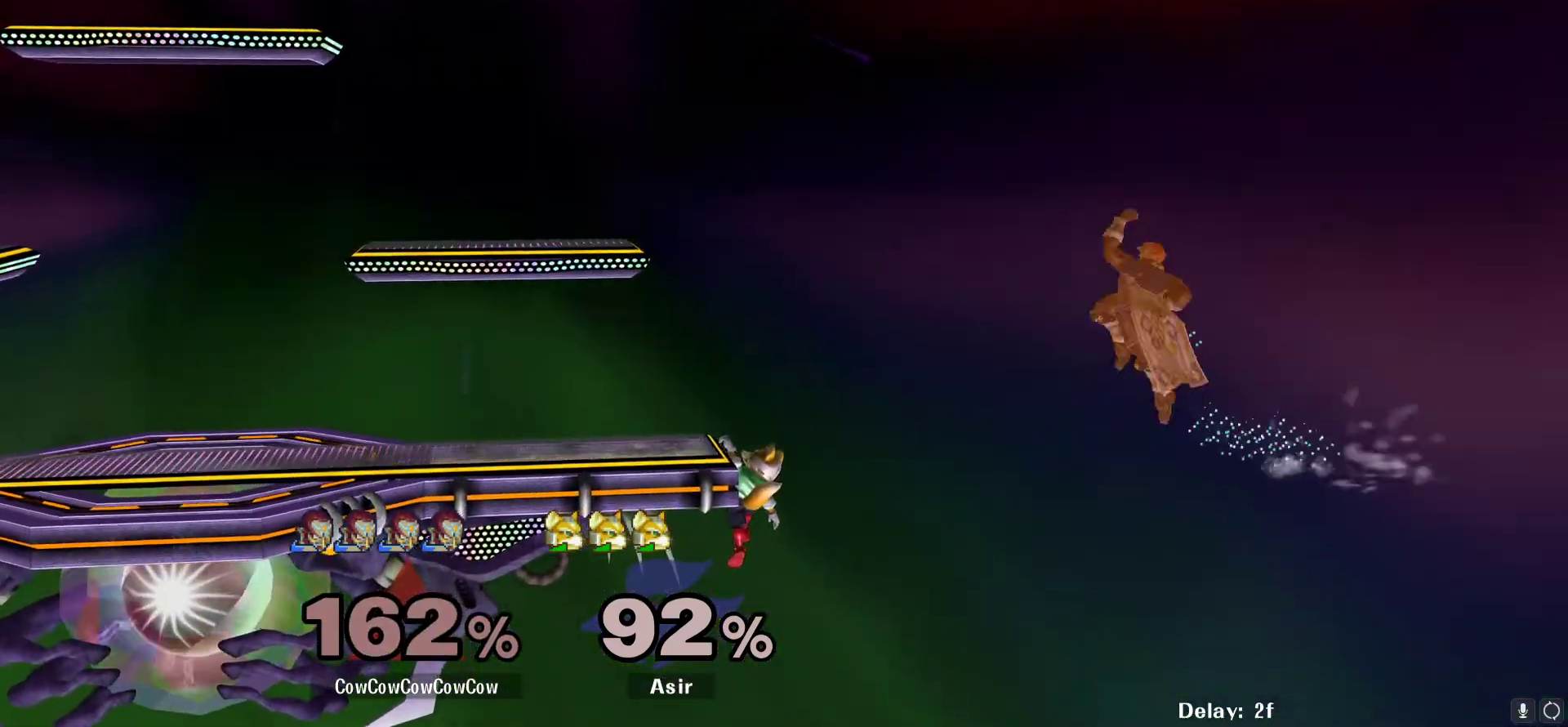
{"buttons": ["DPAD_UP", "DPAD_LEFT"], "events": []}
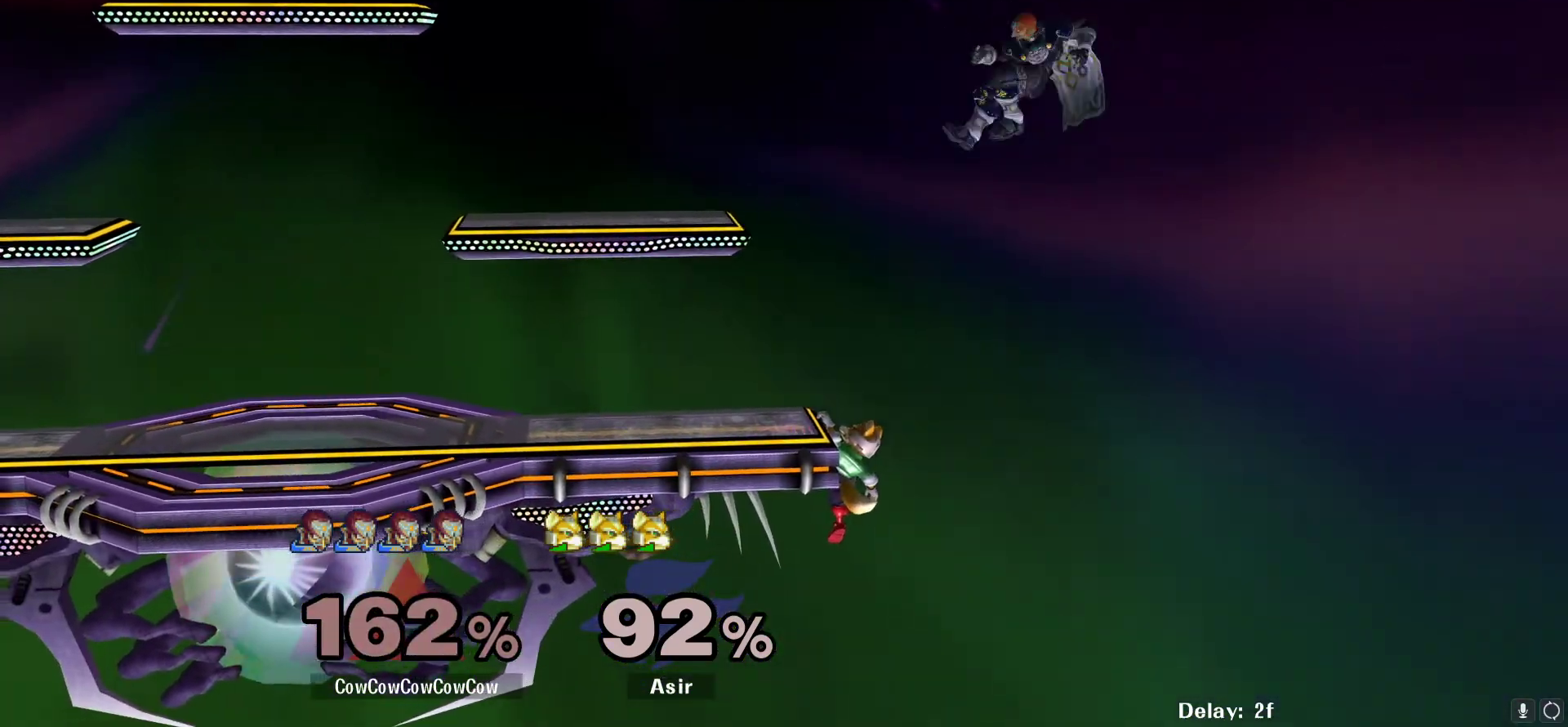
{"buttons": ["L1", "DPAD_UP", "DPAD_LEFT"], "events": [[283, "L1", "down"]]}
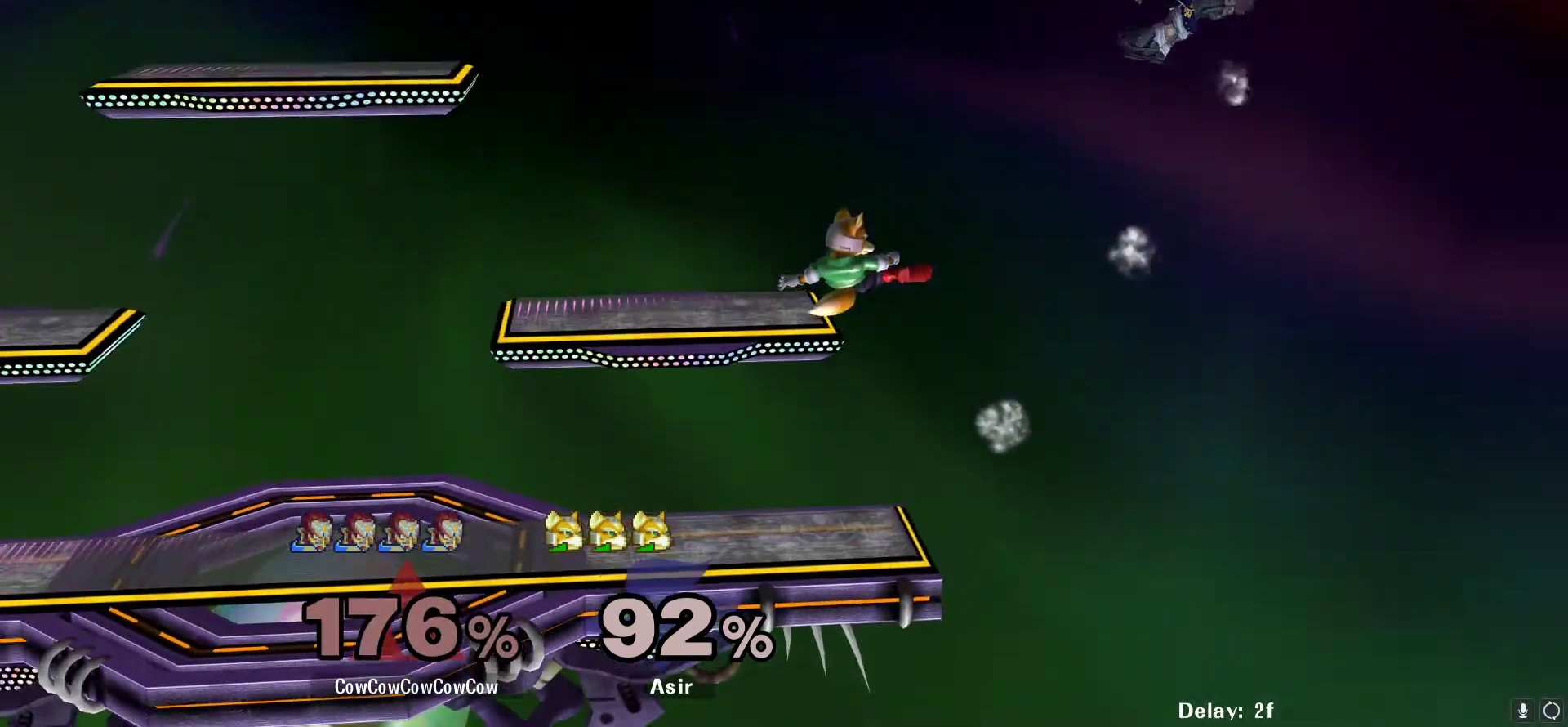
{"buttons": ["DPAD_LEFT"], "events": [[300, "L1", "up"], [417, "DPAD_UP", "up"]]}
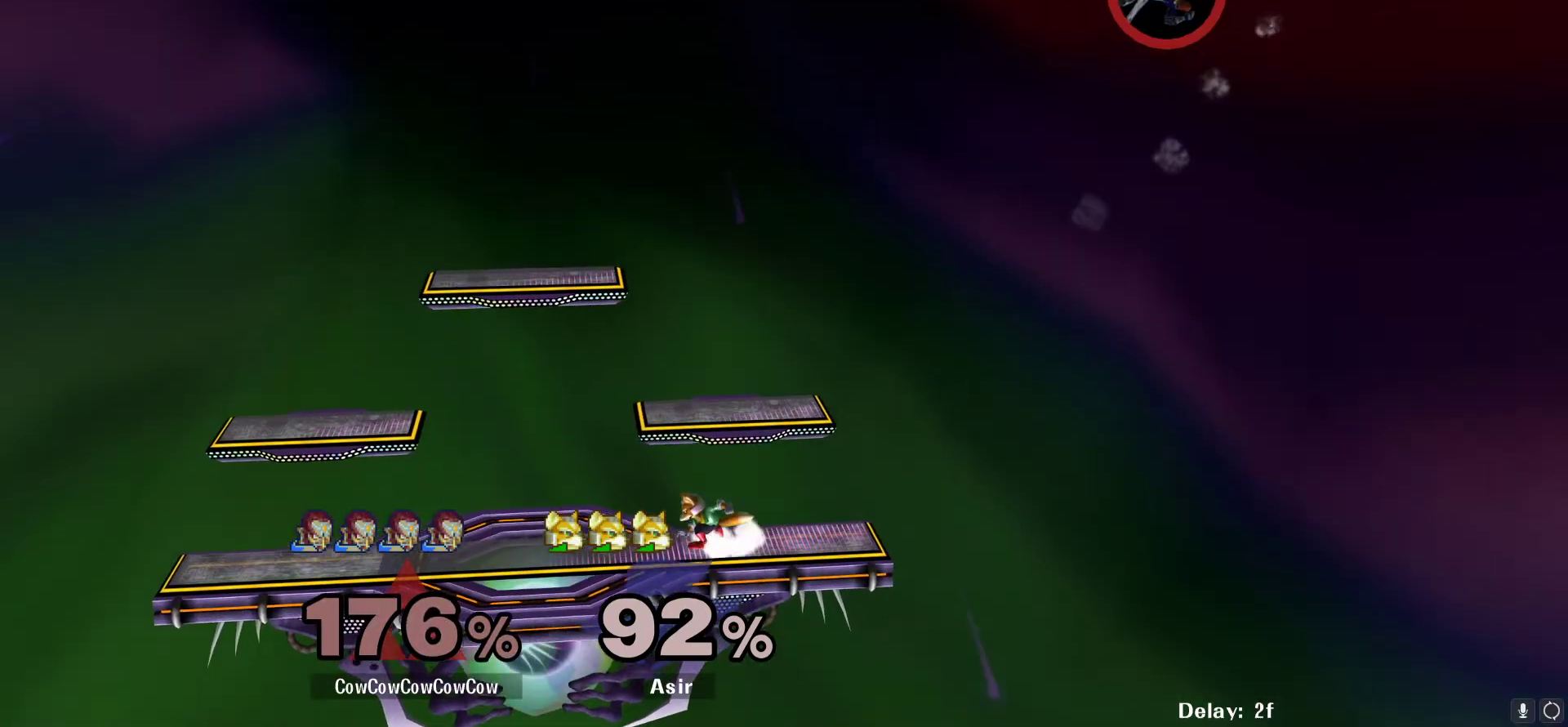
{"buttons": ["DPAD_LEFT"], "events": []}
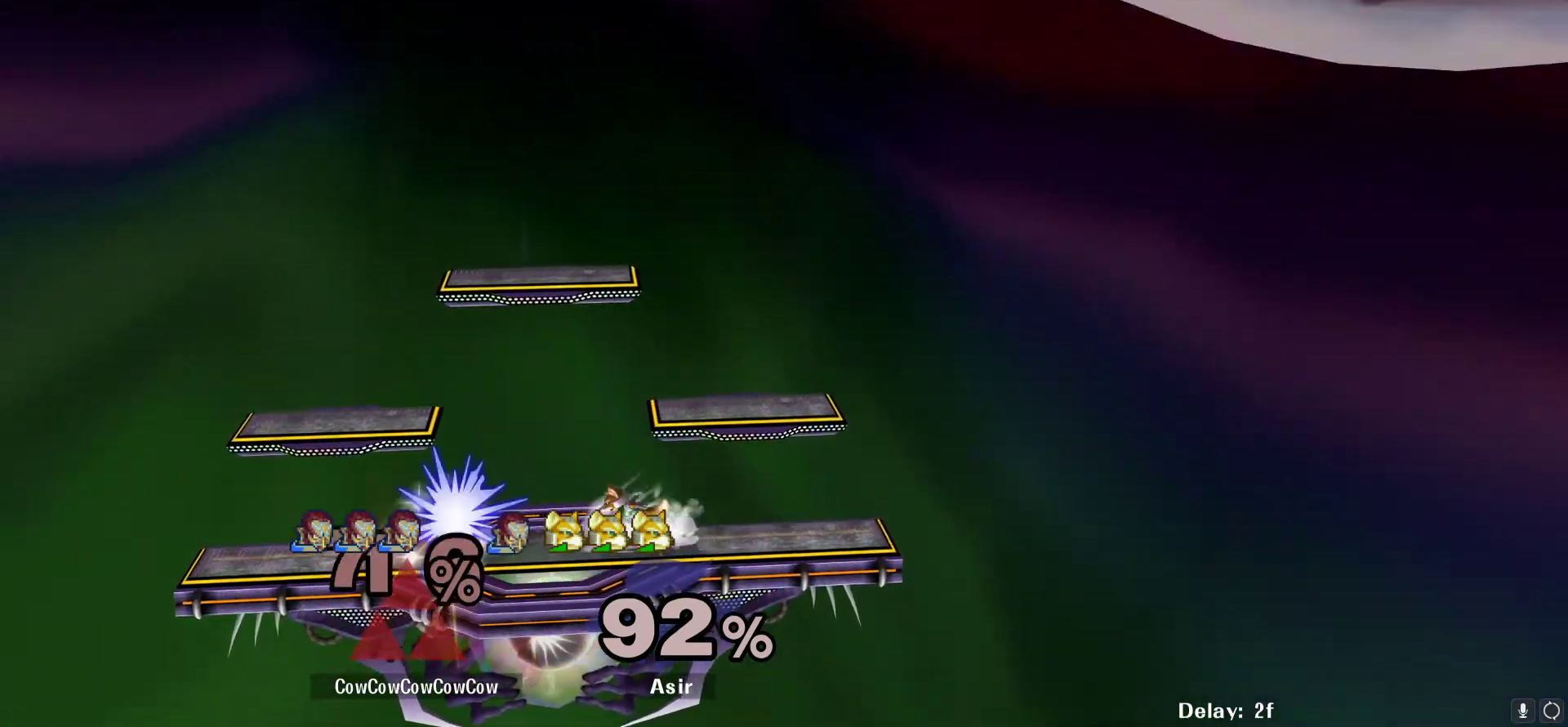
{"buttons": [], "events": [[117, "DPAD_DOWN", "down"], [133, "B", "down"], [233, "B", "up"], [267, "DPAD_DOWN", "up"], [283, "DPAD_LEFT", "up"]]}
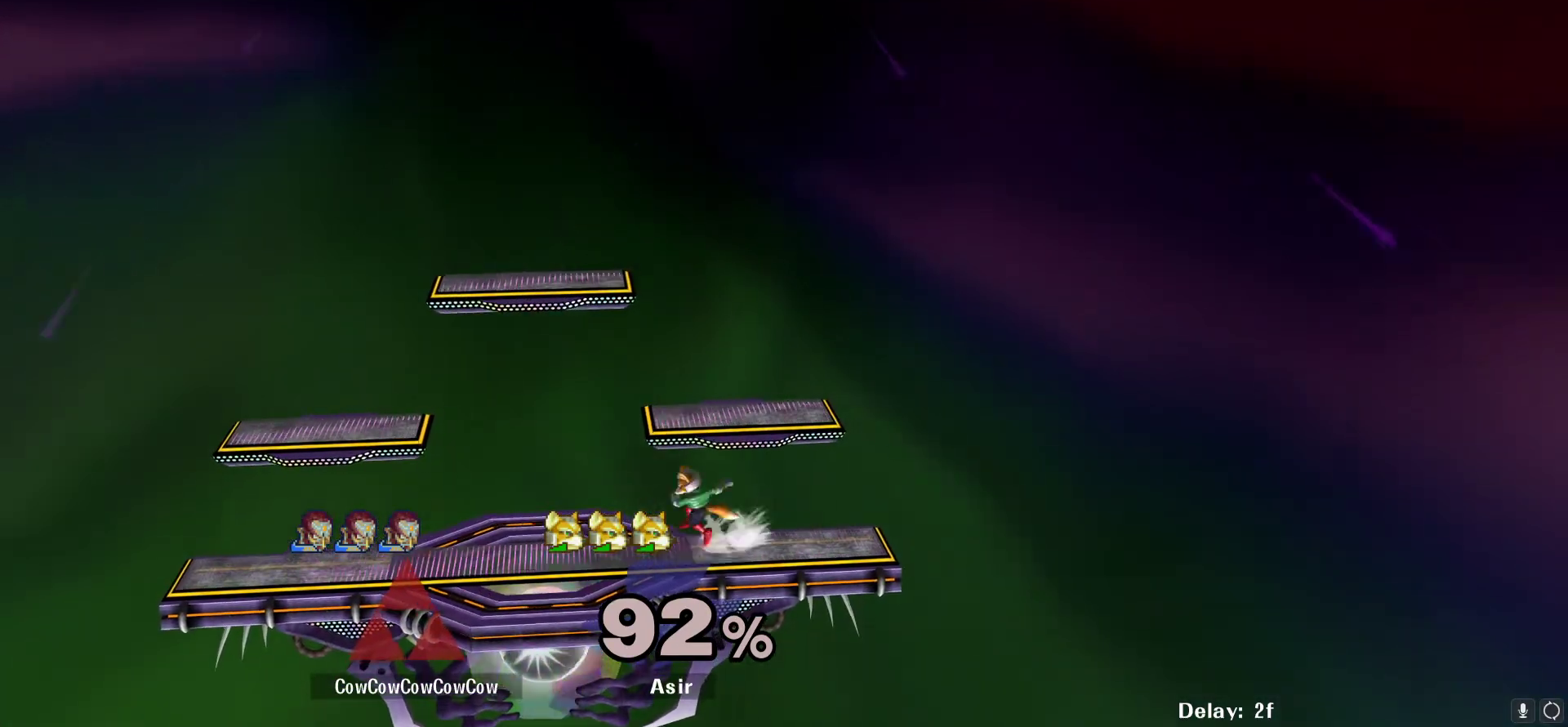
{"buttons": [], "events": []}
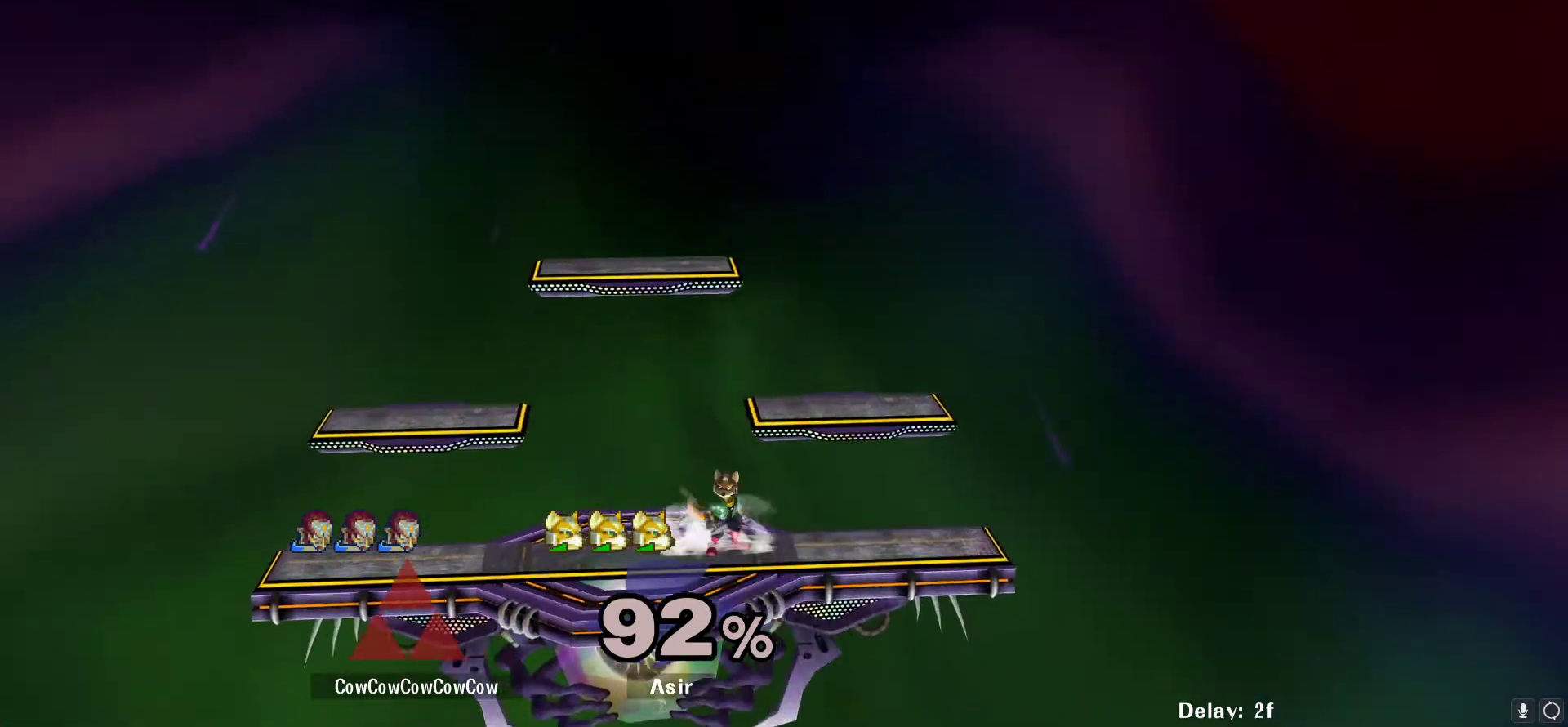
{"buttons": [], "events": []}
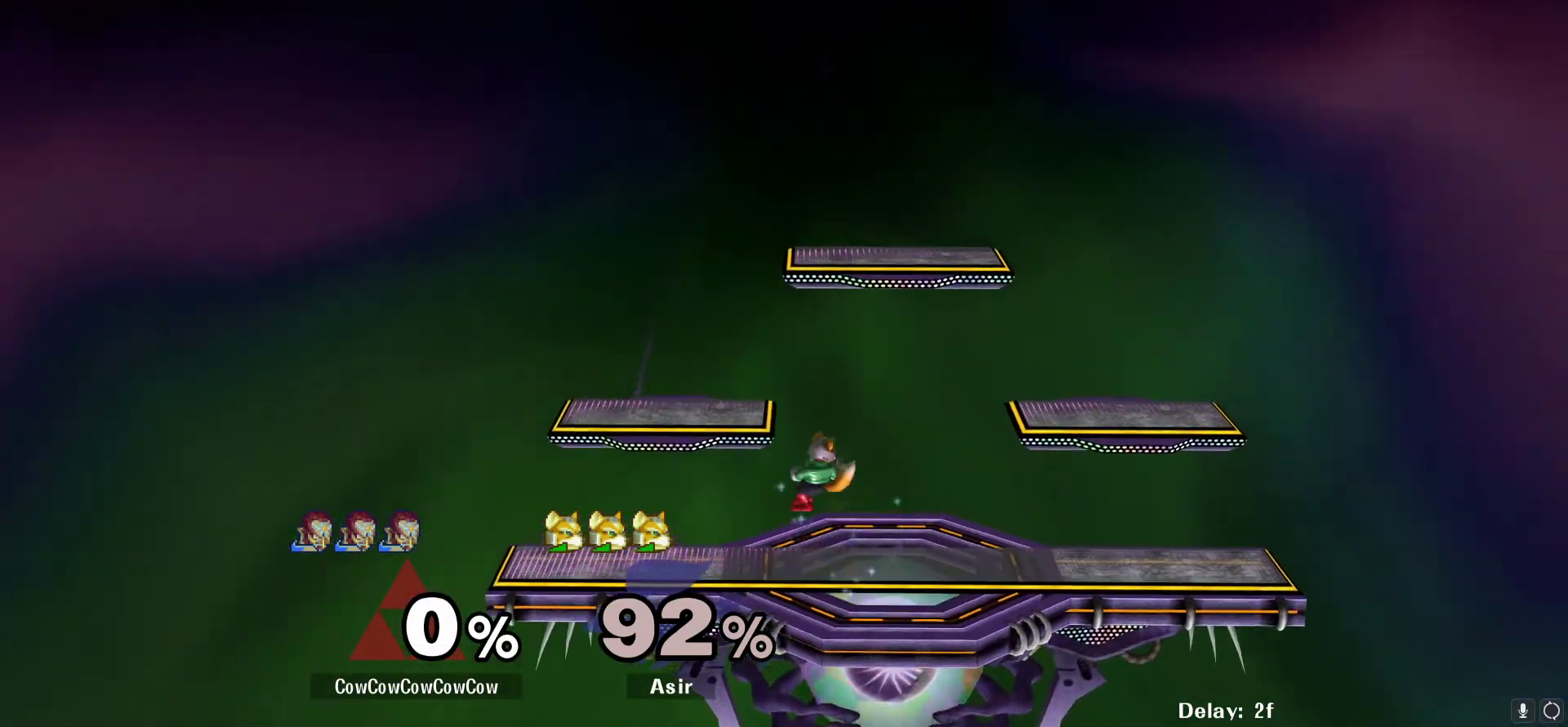
{"buttons": ["DPAD_DOWN", "DPAD_LEFT"], "events": [[133, "DPAD_LEFT", "down"], [400, "DPAD_DOWN", "down"]]}
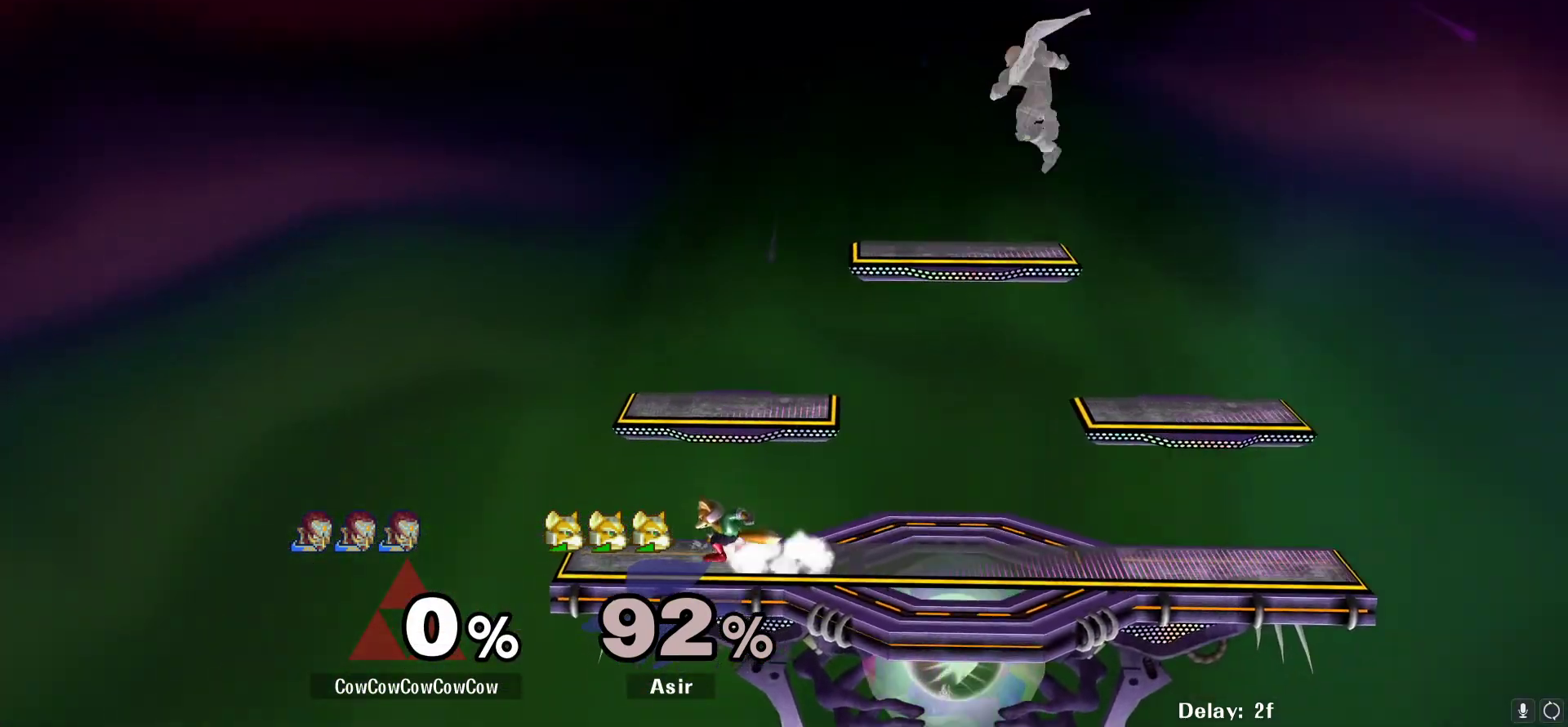
{"buttons": ["C_LEFT"], "events": [[333, "DPAD_DOWN", "up"], [417, "Y", "down"], [433, "DPAD_LEFT", "up"], [450, "C_LEFT", "down"], [500, "Y", "up"]]}
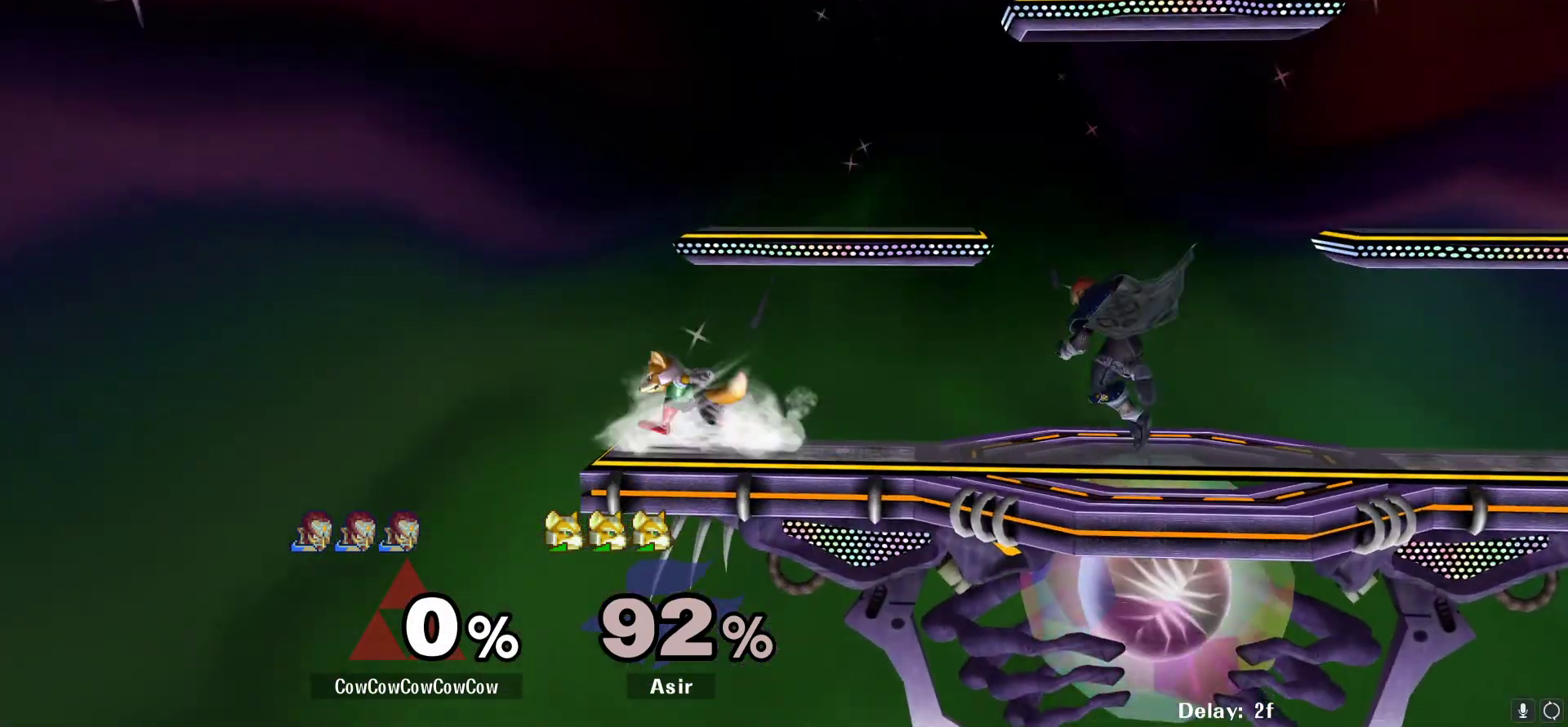
{"buttons": ["DPAD_RIGHT"], "events": [[117, "DPAD_RIGHT", "down"], [150, "C_LEFT", "up"], [217, "Z", "down"], [367, "Z", "up"]]}